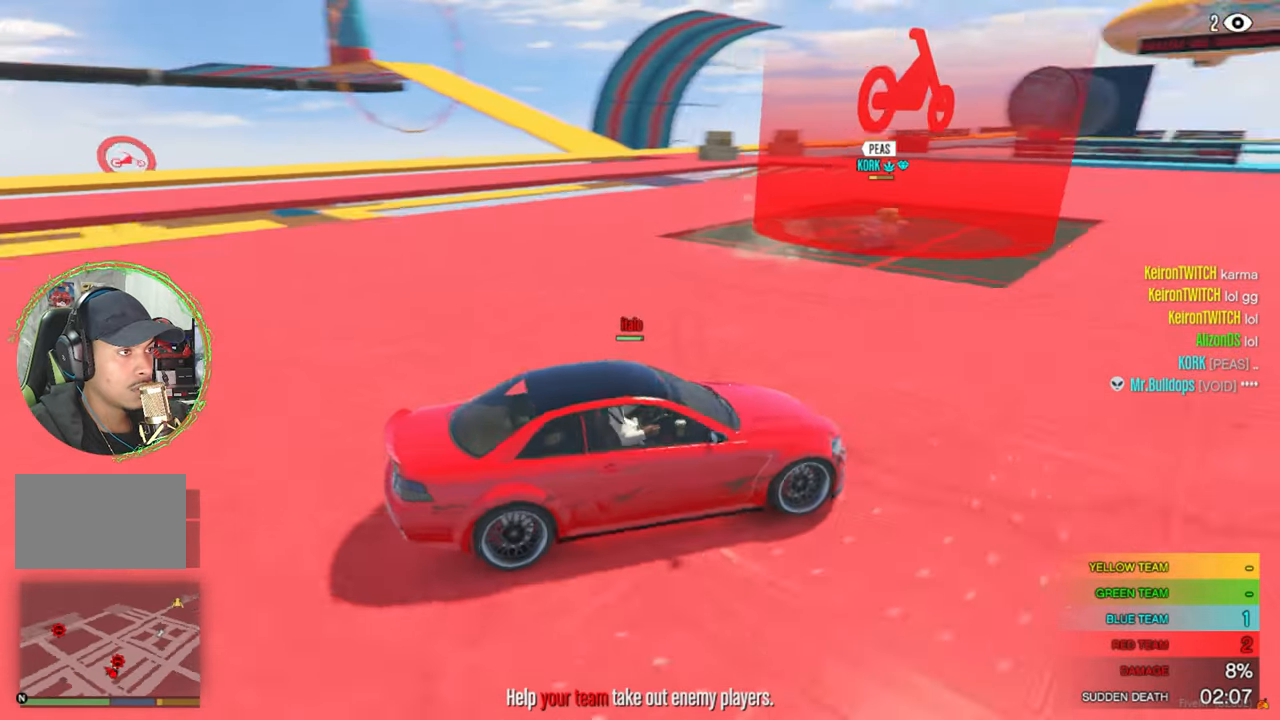
Gameplay with keyboard and mouse; each line is a JSON object with the keys and mouse buttons held at the frame after it. "events" lists presses ("down") and releases ("up") of "1", "2", "3", "4", "5", "a", "alt", "c", "caps_lock", "ctrl", "d", "e", "f", "g", "q", "r", "s", "shift", "space", "t", "tab", "v", "w", "x", "z", "mouse_left", "mouse_wheel" and "mouse_right" between this image and that frame as [ms after this image, input, new state], when the widget could be followed in between. "mouse_left", "mouse_wheel", "mouse_right" = the "left", "wheel", "right" buttons of the "mouse" list. No other keys are recorded. "wheel" means that the mouse wheel is clicked or scrolled. "mouse_move" is the direction in which the mouse moves at that frame (one of eight, or "still"), when it could be read.
{"keys": ["a", "w"], "mouse": [], "mouse_move": "still", "events": [[84, "w", "down"], [184, "a", "down"]]}
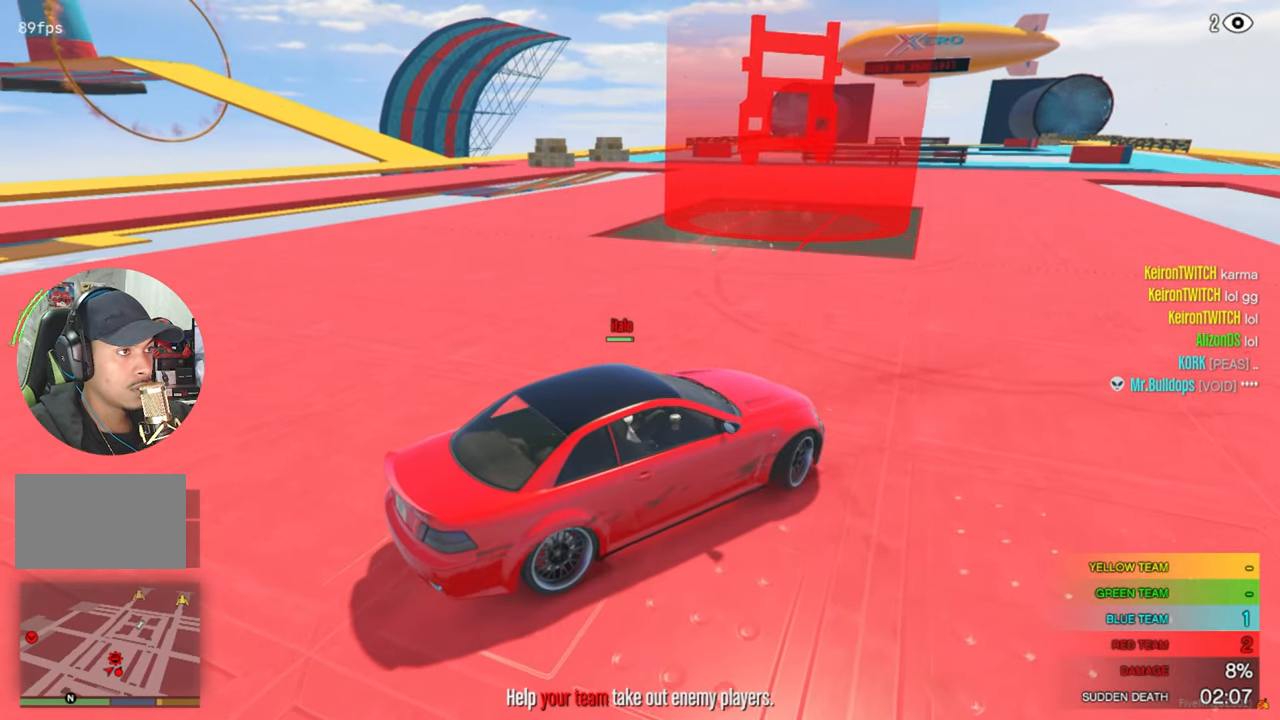
{"keys": ["a", "w"], "mouse": [], "mouse_move": "still", "events": []}
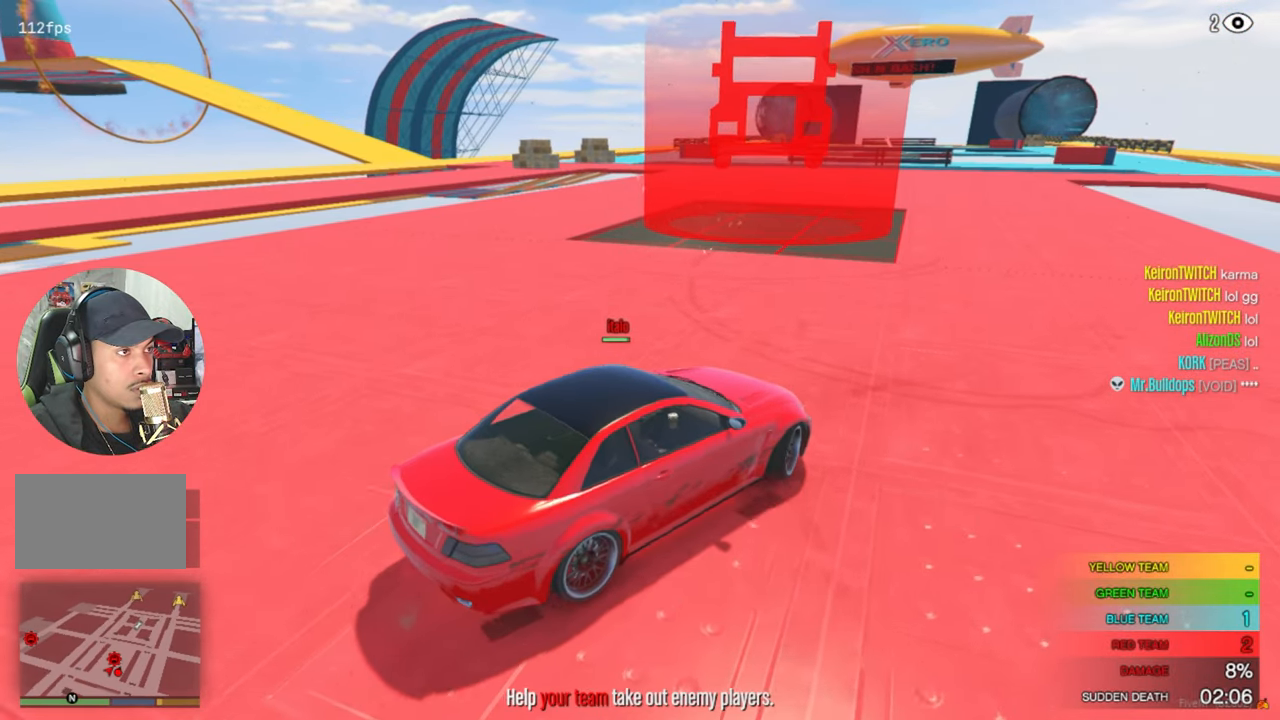
{"keys": ["w"], "mouse": [], "mouse_move": "still", "events": [[400, "a", "up"]]}
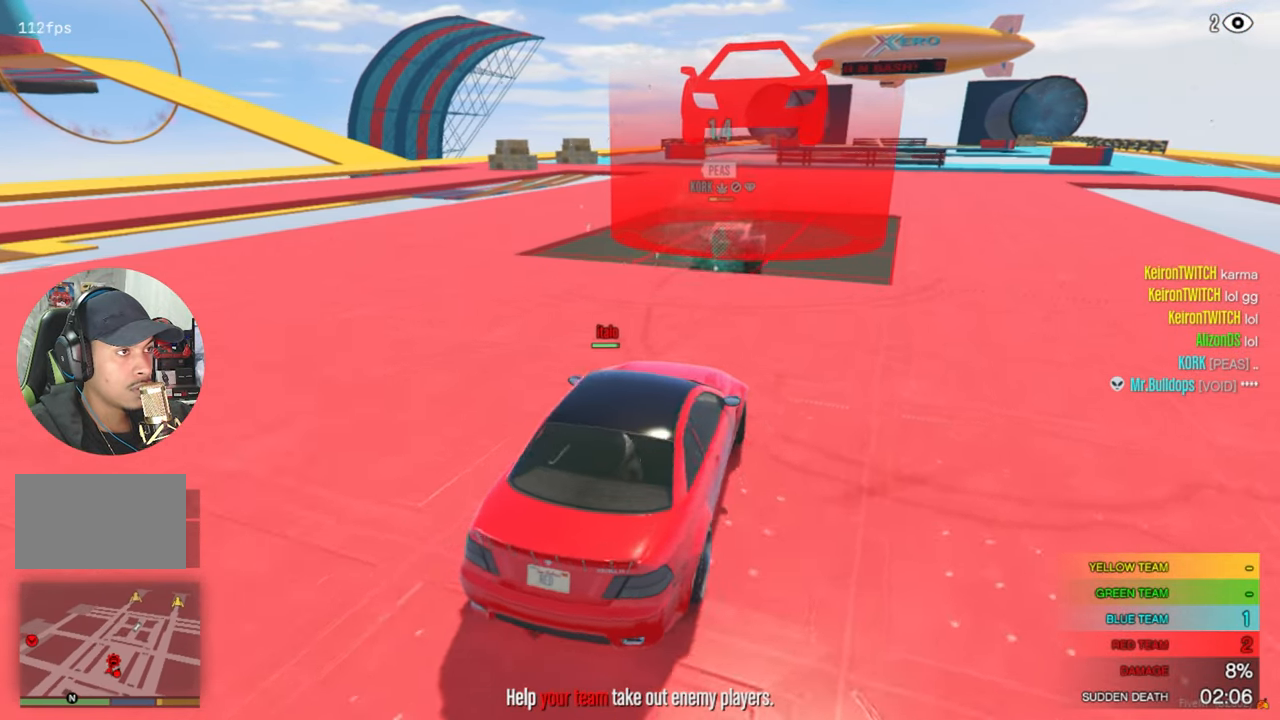
{"keys": ["w"], "mouse": [], "mouse_move": "still", "events": []}
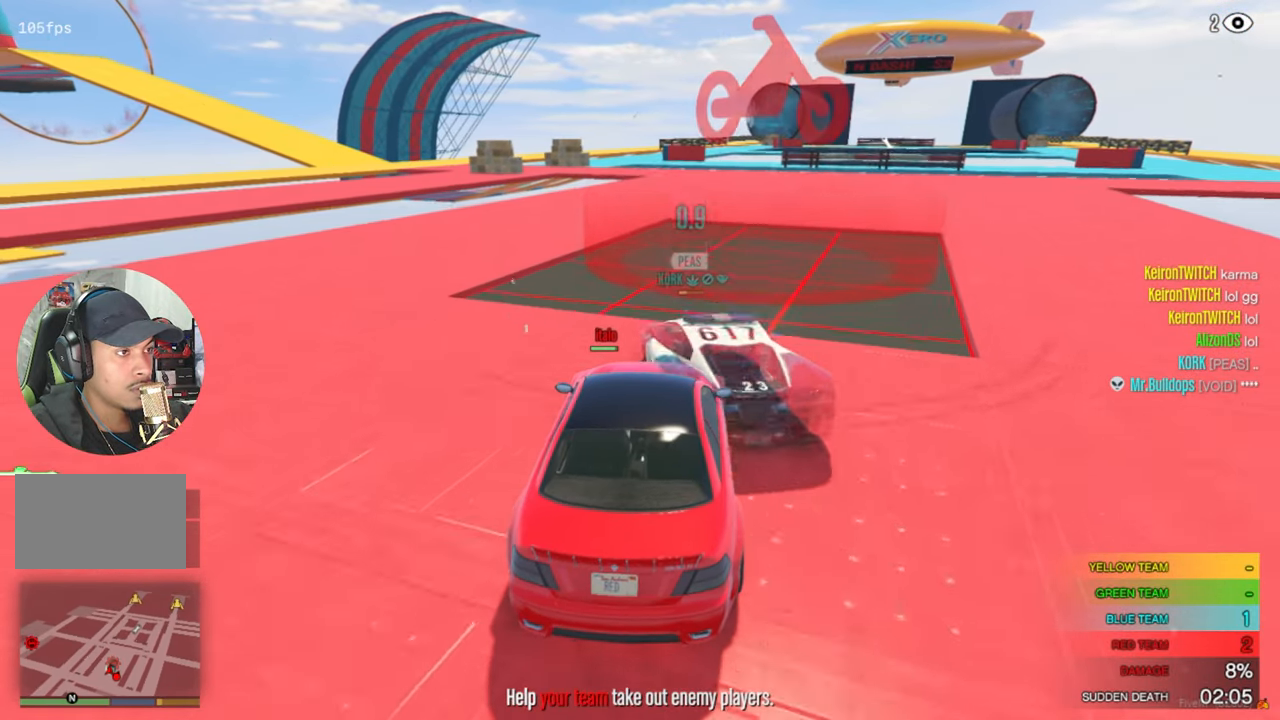
{"keys": ["d", "w"], "mouse": [], "mouse_move": "down", "events": [[384, "d", "down"]]}
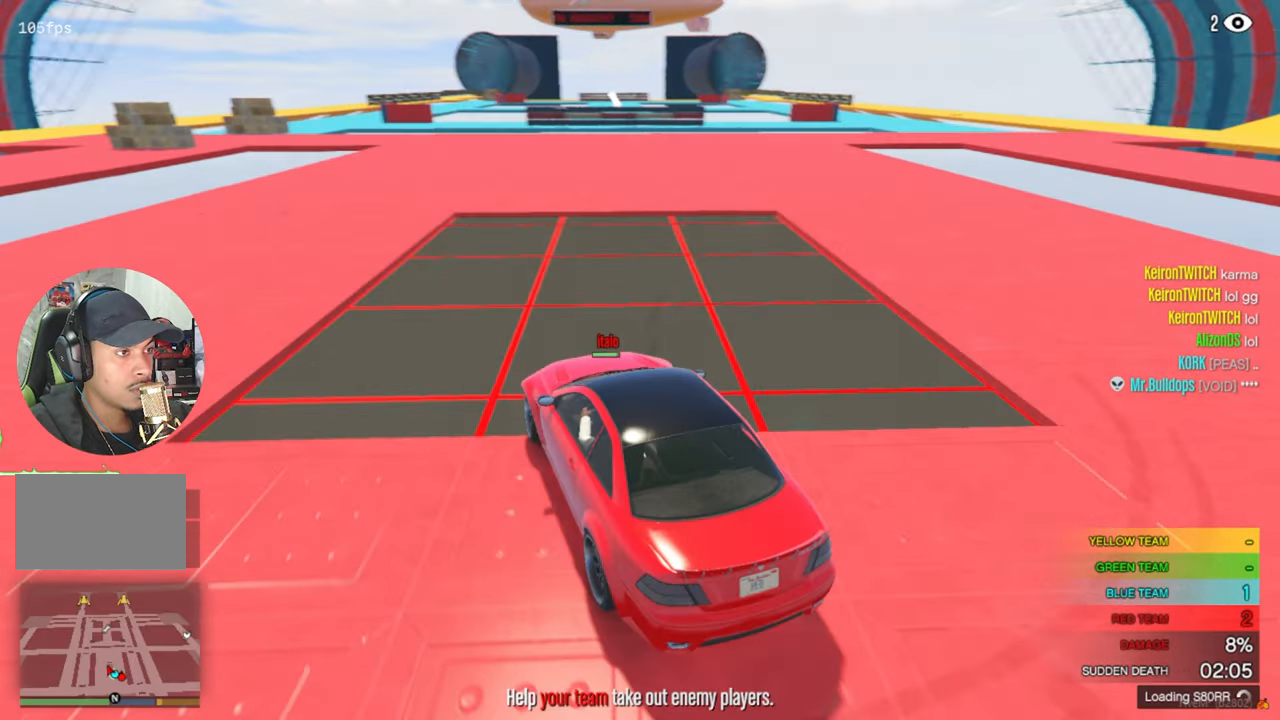
{"keys": ["s"], "mouse": [], "events": [[17, "d", "up"], [67, "w", "up"], [300, "s", "down"]]}
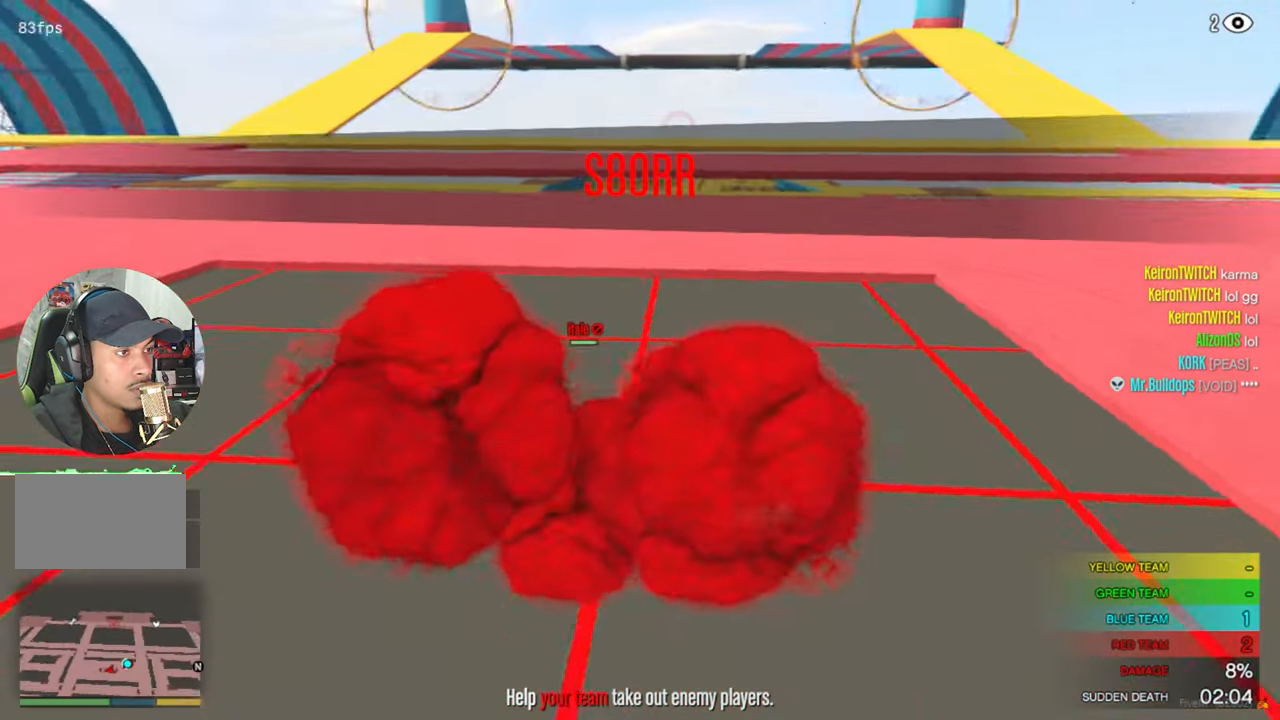
{"keys": ["s"], "mouse": [], "mouse_move": "still", "events": [[34, "d", "down"], [217, "d", "up"]]}
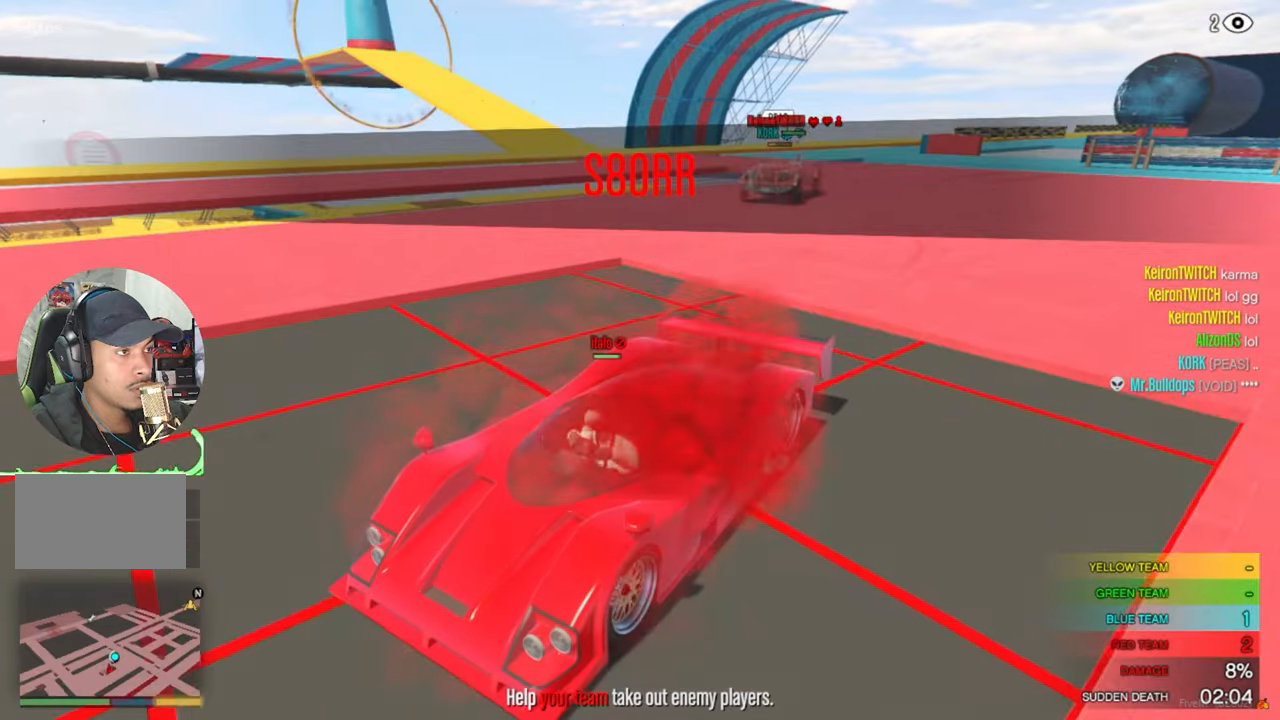
{"keys": ["s"], "mouse": [], "mouse_move": "still", "events": [[333, "d", "down"], [466, "d", "up"]]}
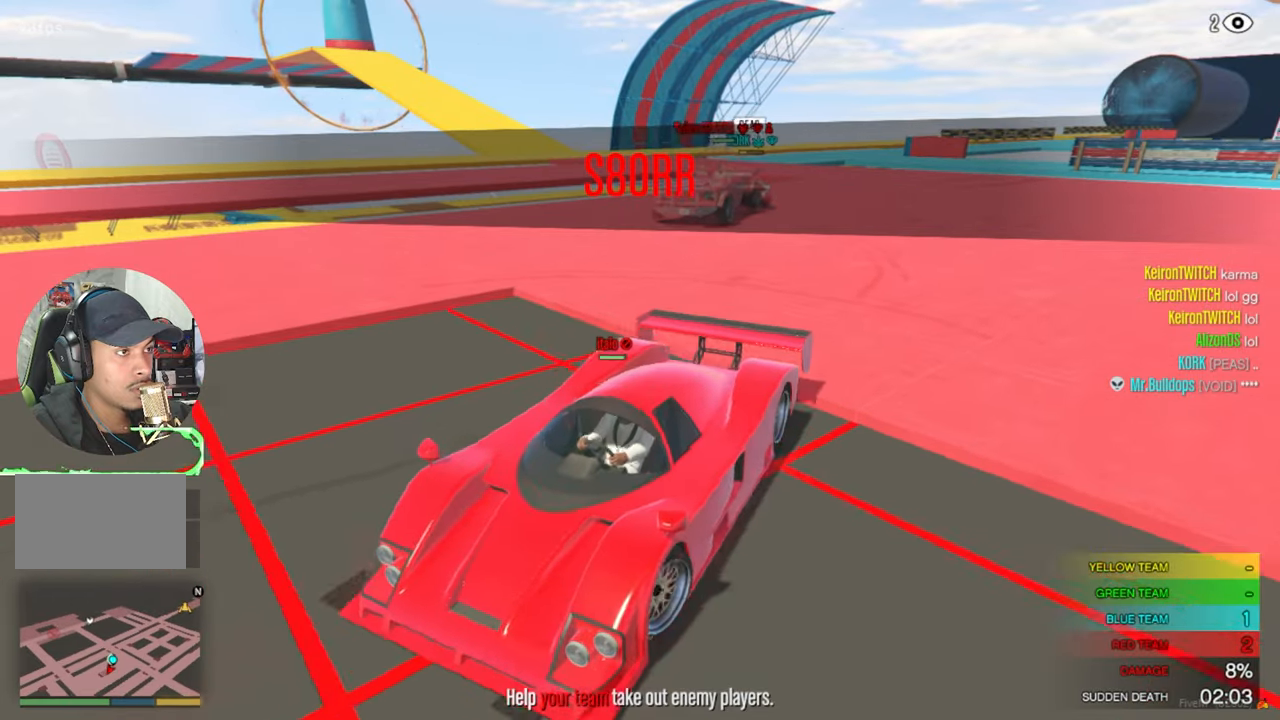
{"keys": ["d", "s"], "mouse": [], "mouse_move": "still", "events": [[166, "a", "down"], [216, "a", "up"], [433, "d", "down"]]}
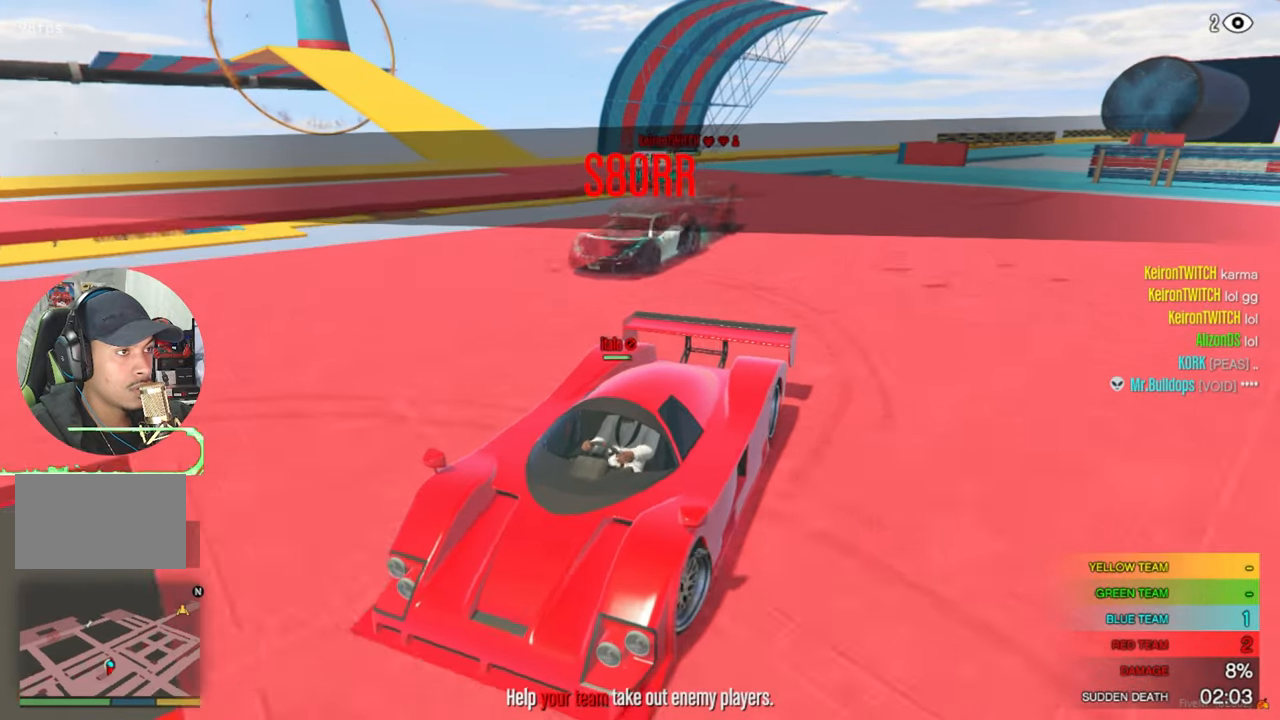
{"keys": ["d"], "mouse": [], "mouse_move": "still", "events": [[33, "s", "up"], [216, "d", "up"], [466, "d", "down"]]}
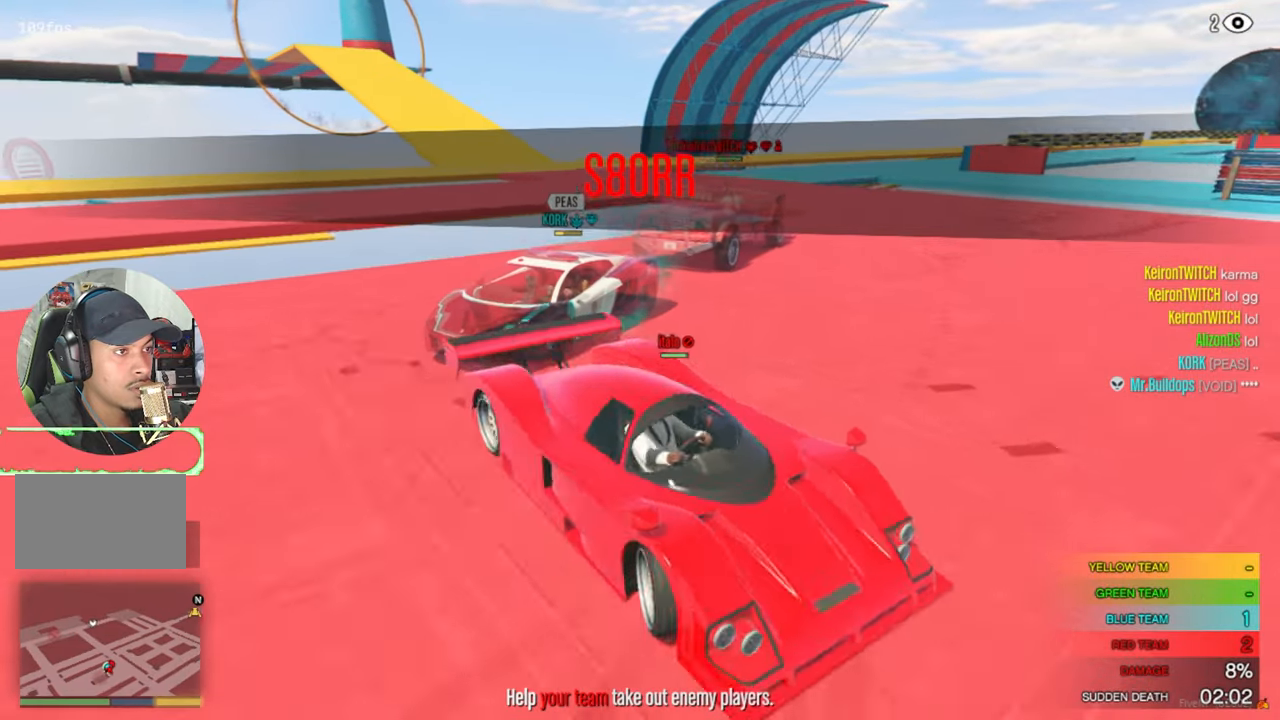
{"keys": ["a", "w"], "mouse": [], "mouse_move": "right", "events": [[50, "d", "up"], [200, "w", "down"], [383, "a", "down"]]}
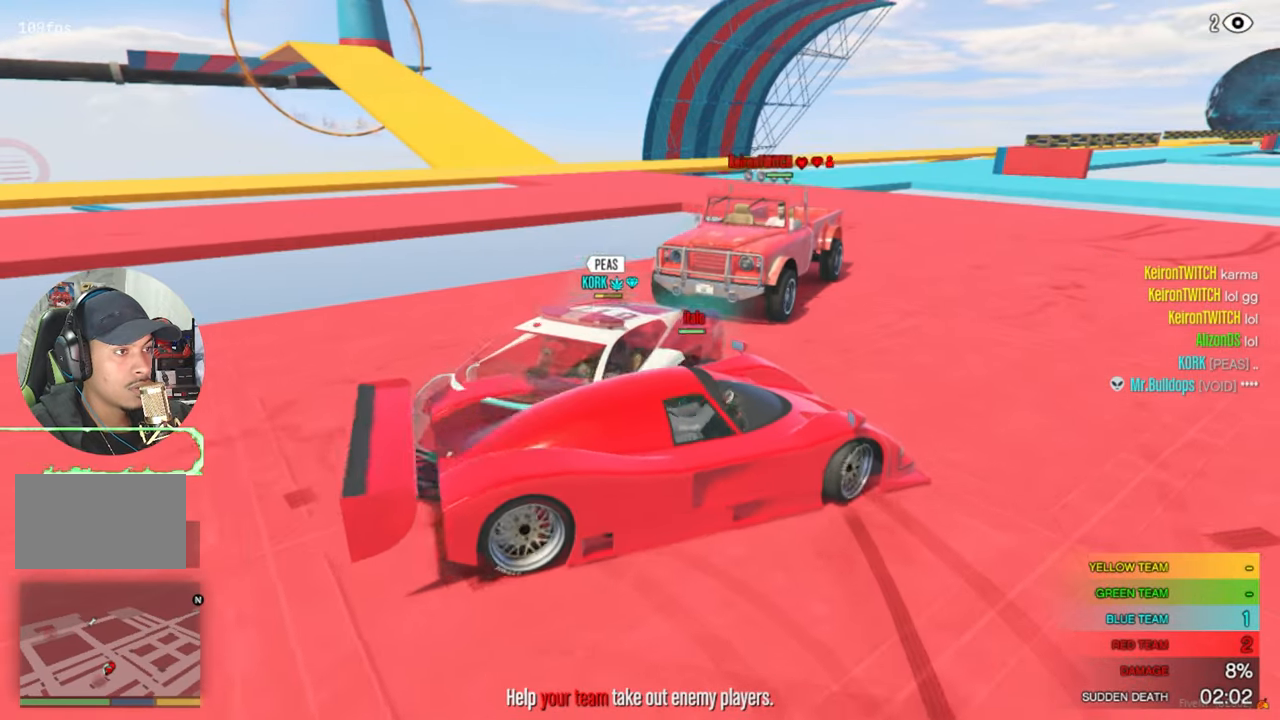
{"keys": [], "mouse": [], "mouse_move": "left", "events": [[66, "a", "up"], [166, "w", "up"]]}
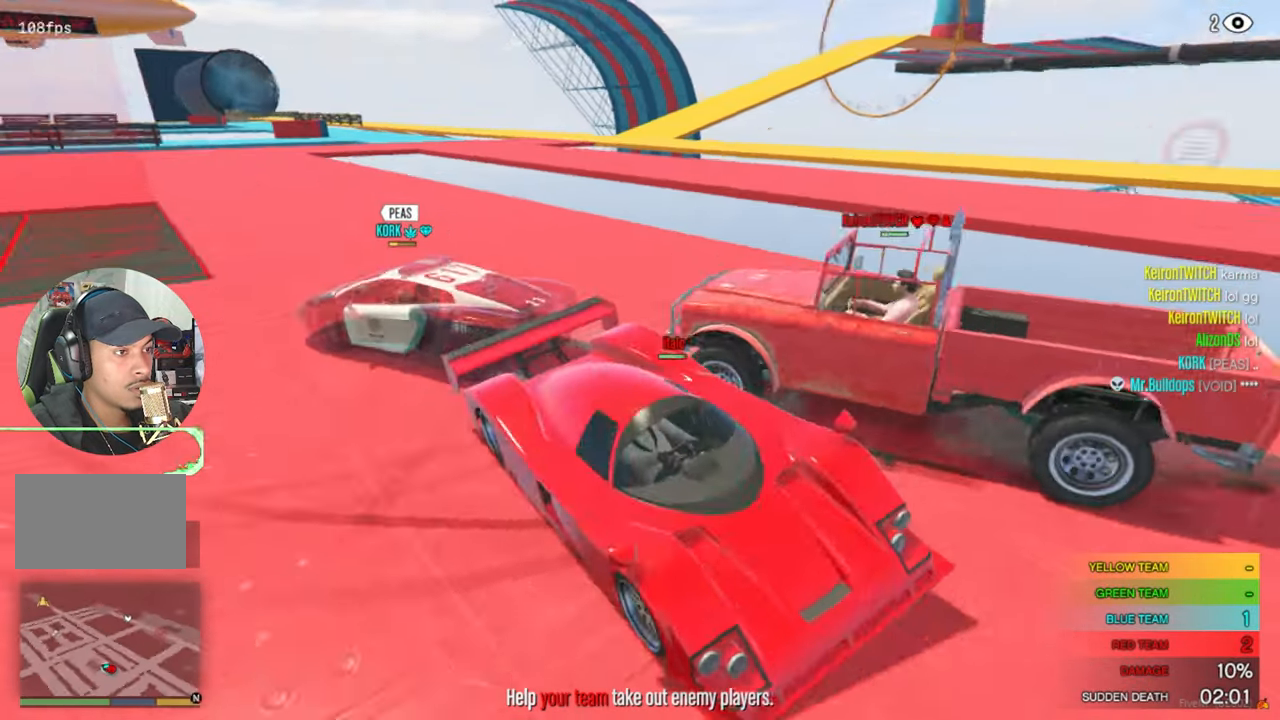
{"keys": ["s"], "mouse": [], "mouse_move": "still", "events": [[83, "s", "down"]]}
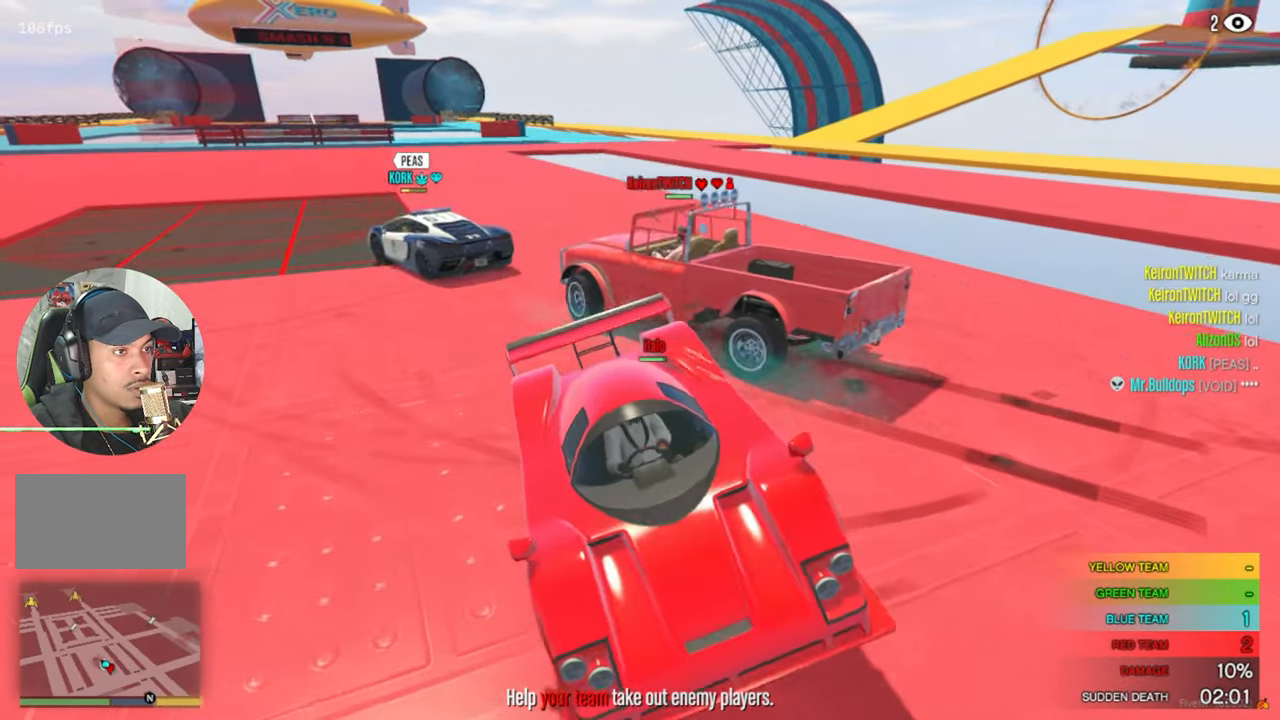
{"keys": ["d"], "mouse": [], "mouse_move": "still", "events": [[150, "d", "down"], [383, "s", "up"]]}
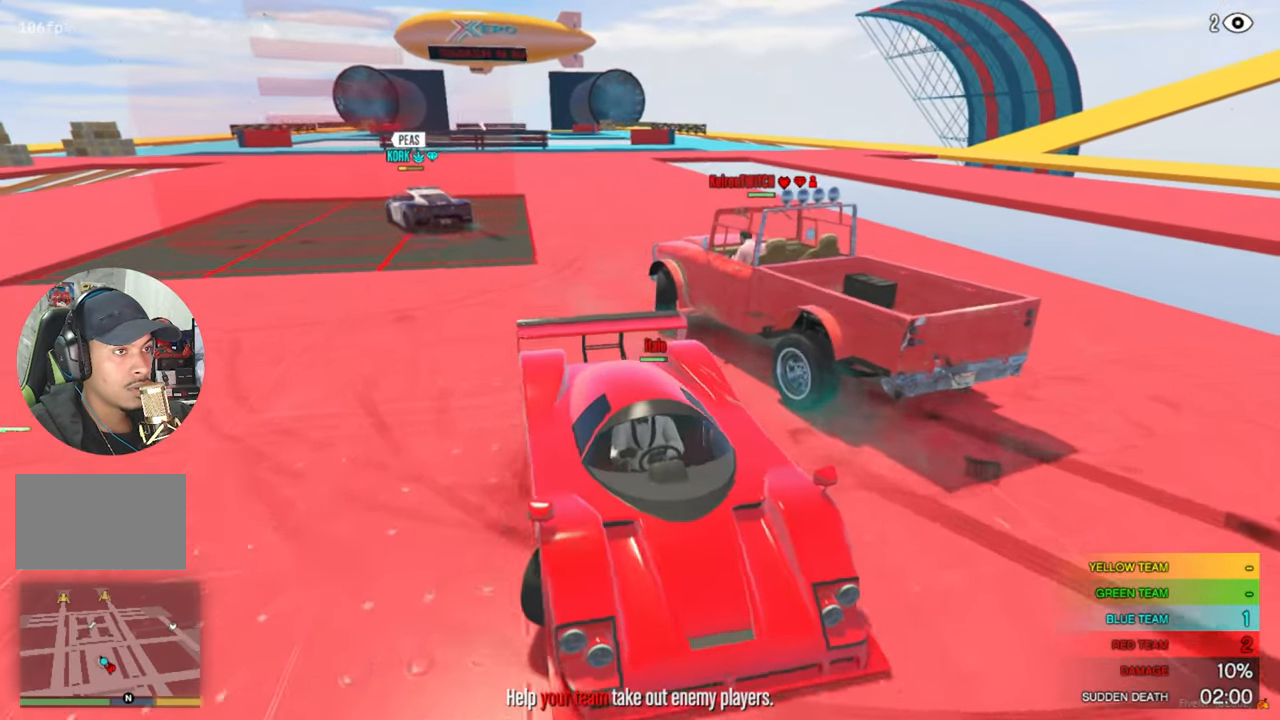
{"keys": ["s"], "mouse": [], "mouse_move": "still", "events": [[116, "d", "up"], [116, "s", "down"]]}
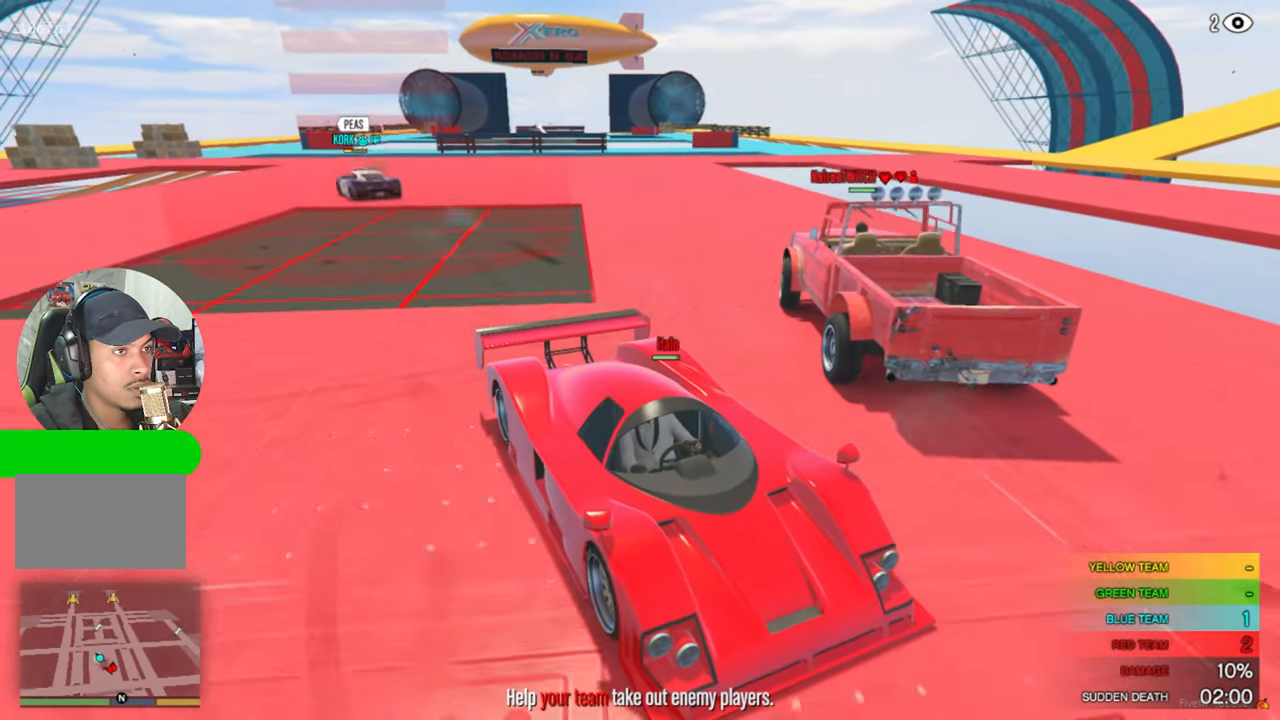
{"keys": ["s"], "mouse": [], "mouse_move": "still", "events": []}
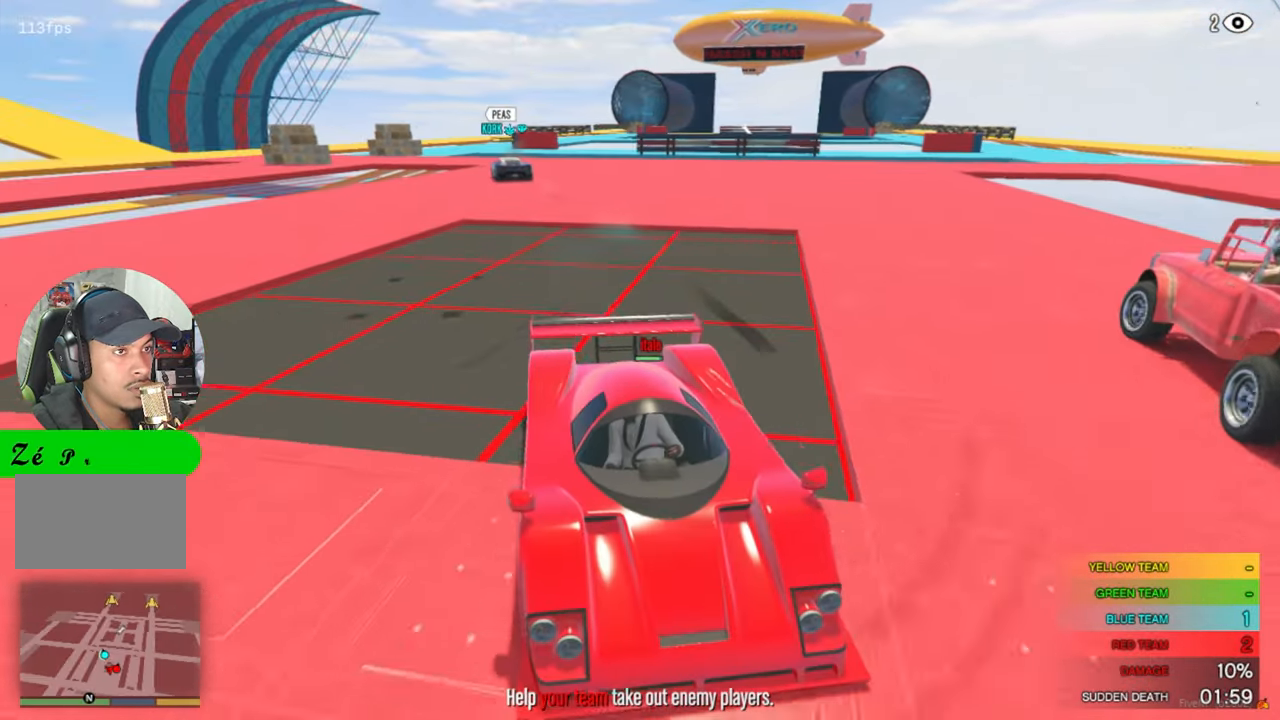
{"keys": ["d", "s"], "mouse": [], "mouse_move": "still", "events": [[200, "d", "down"]]}
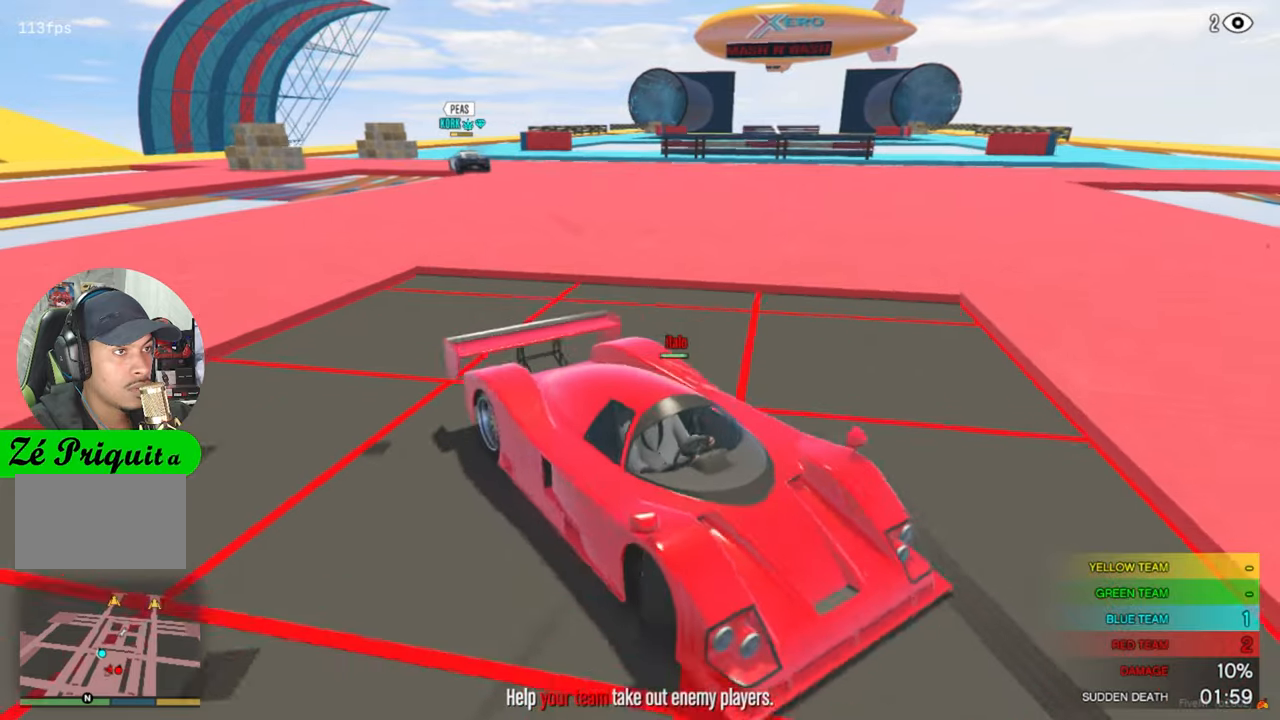
{"keys": ["a", "w"], "mouse": [], "mouse_move": "still", "events": [[67, "s", "up"], [200, "a", "down"], [200, "w", "down"], [250, "d", "up"]]}
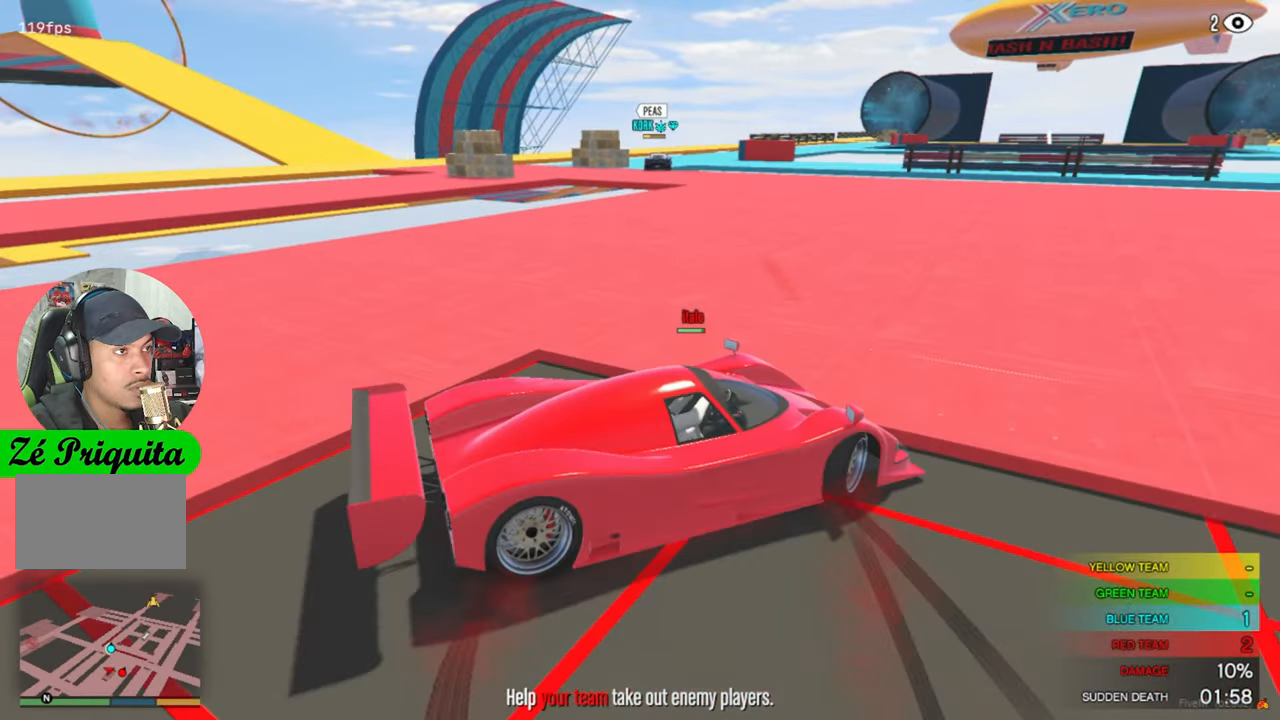
{"keys": ["w"], "mouse": [], "mouse_move": "still", "events": [[33, "a", "up"]]}
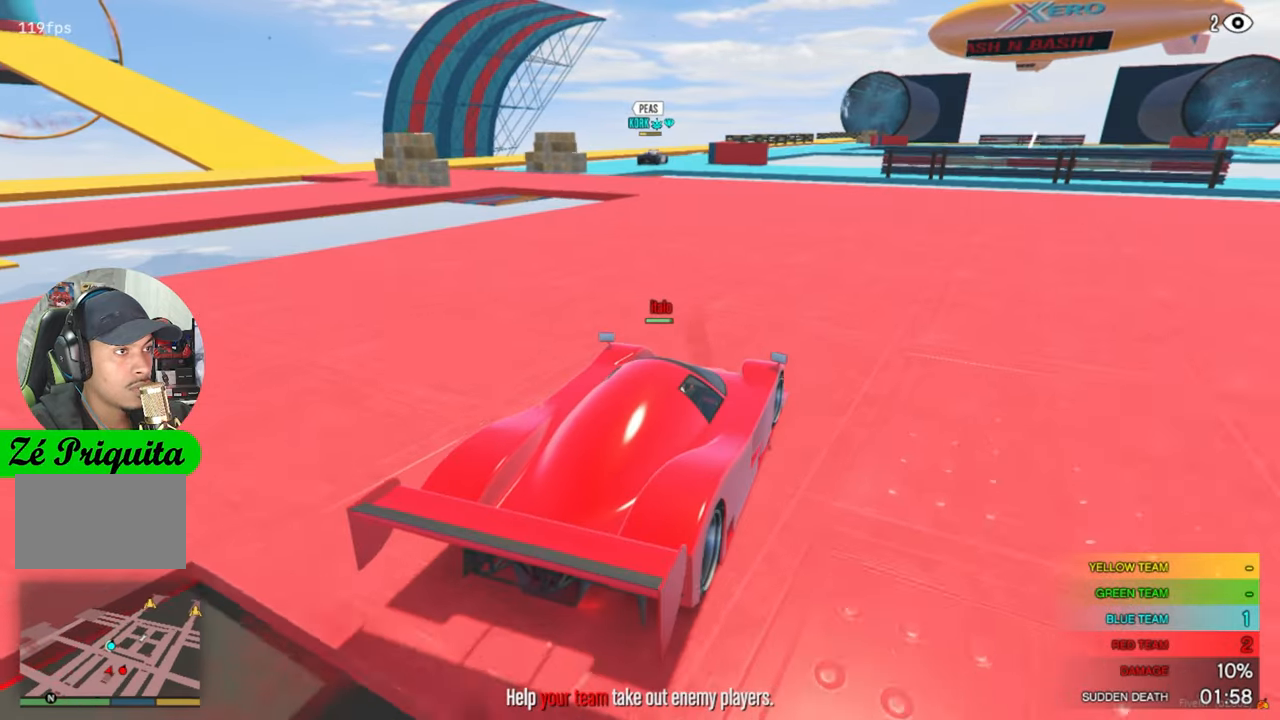
{"keys": ["w"], "mouse": [], "mouse_move": "still", "events": [[100, "a", "down"], [233, "a", "up"]]}
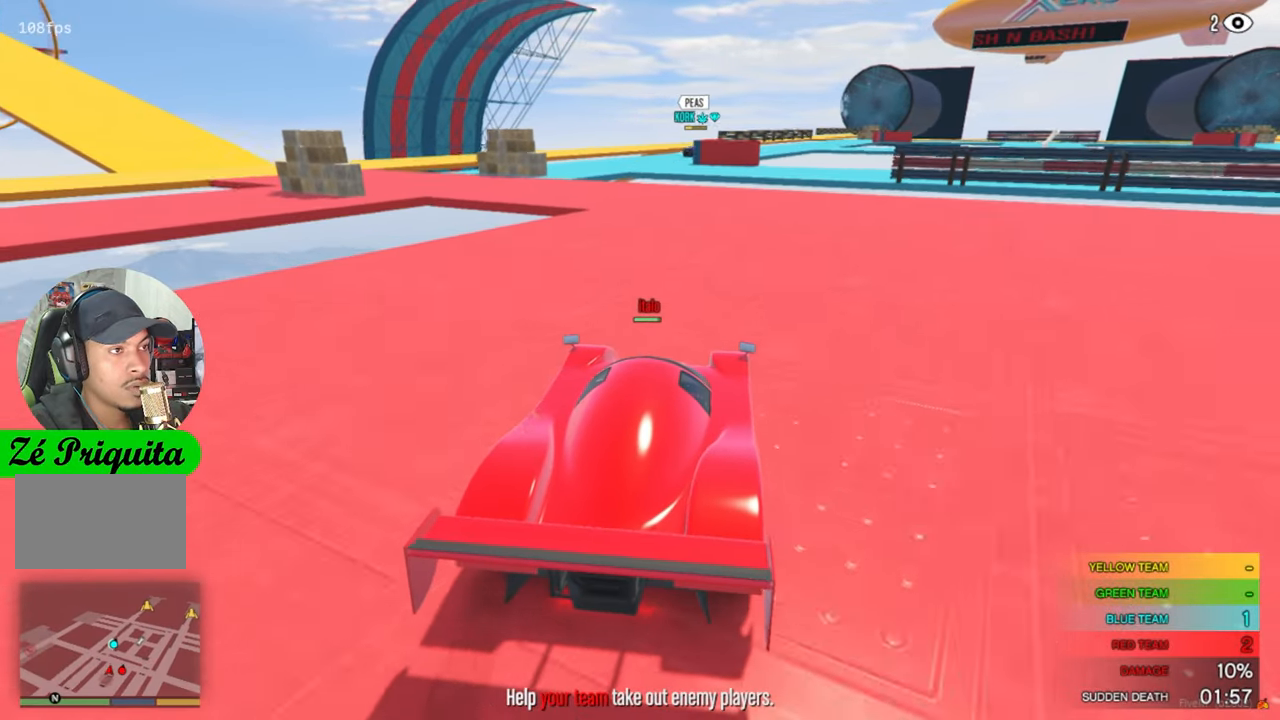
{"keys": ["w"], "mouse": [], "mouse_move": "still", "events": [[250, "a", "down"], [350, "a", "up"]]}
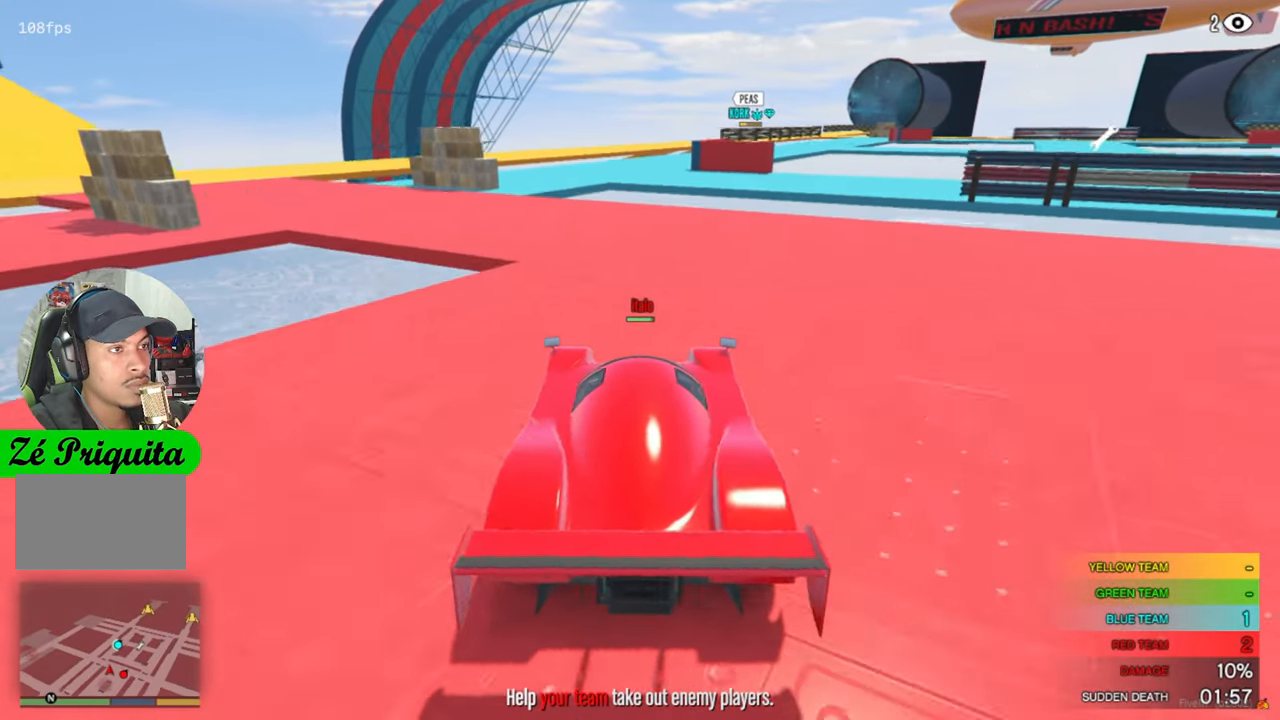
{"keys": [], "mouse": [], "mouse_move": "still", "events": [[33, "a", "down"], [317, "w", "up"], [367, "a", "up"]]}
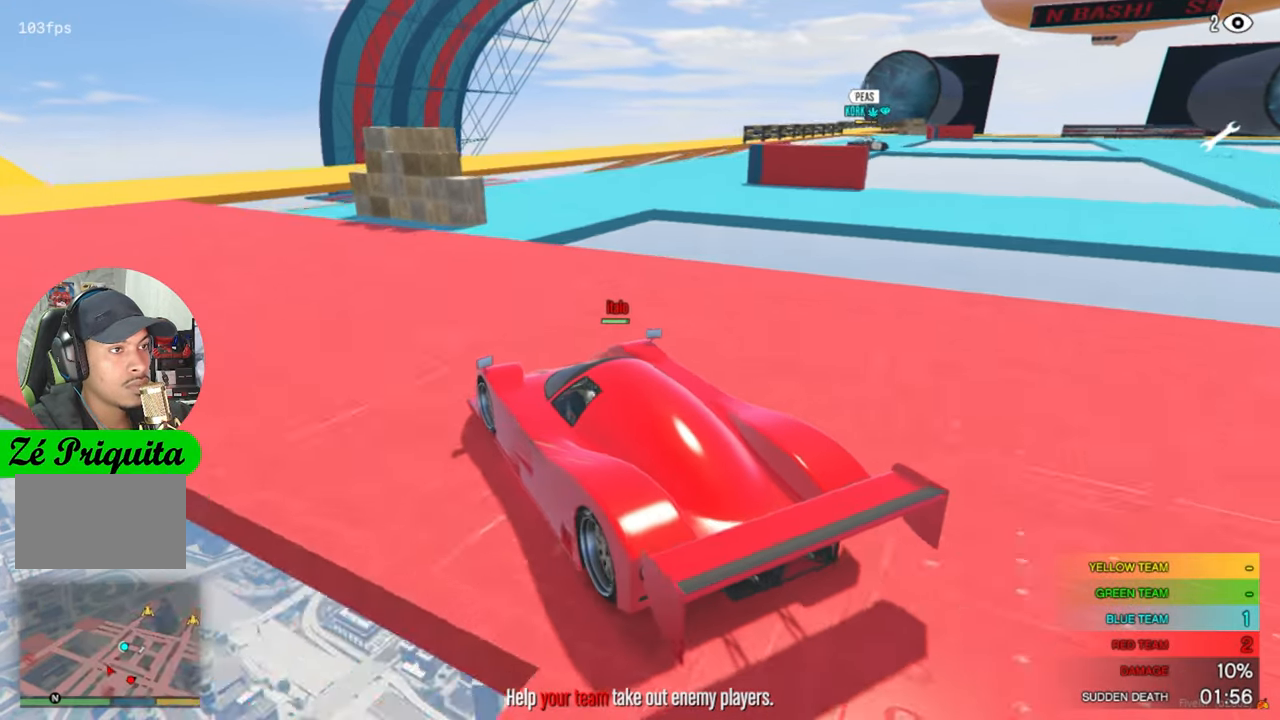
{"keys": ["d"], "mouse": [], "mouse_move": "right", "events": [[100, "d", "down"]]}
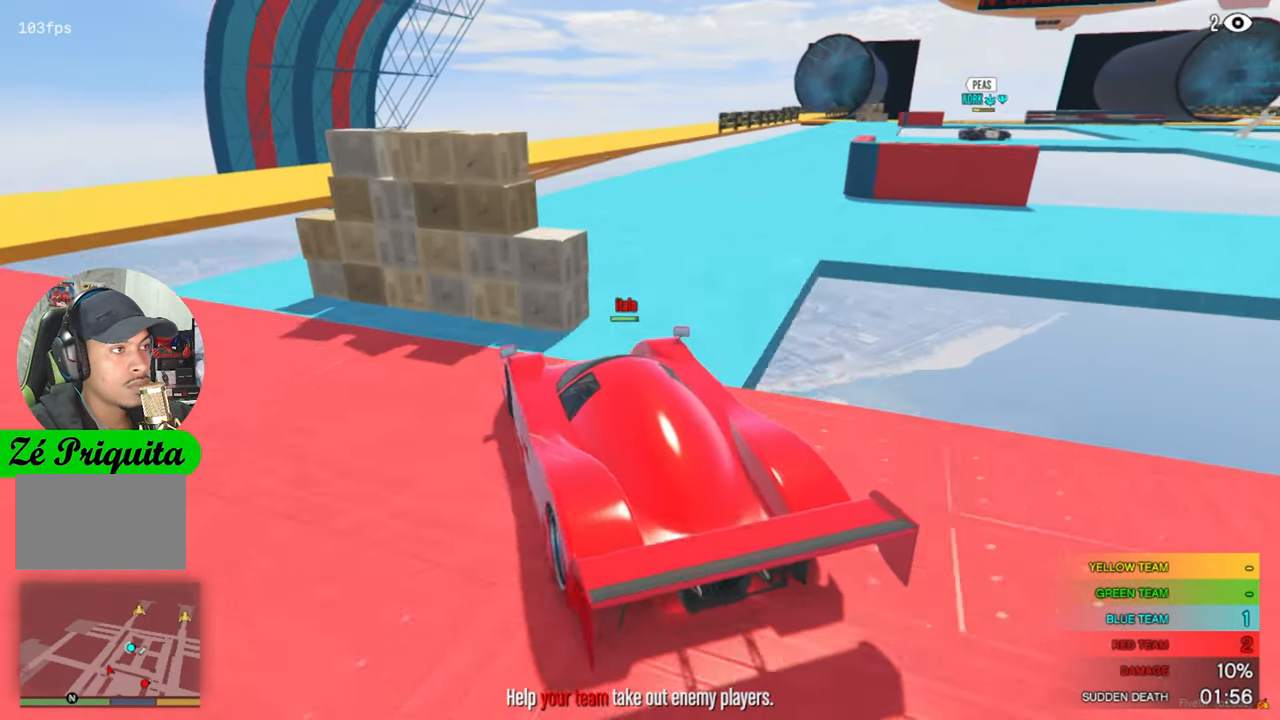
{"keys": [], "mouse": [], "mouse_move": "right", "events": [[17, "w", "down"], [217, "d", "up"], [300, "w", "up"], [350, "d", "down"], [483, "d", "up"]]}
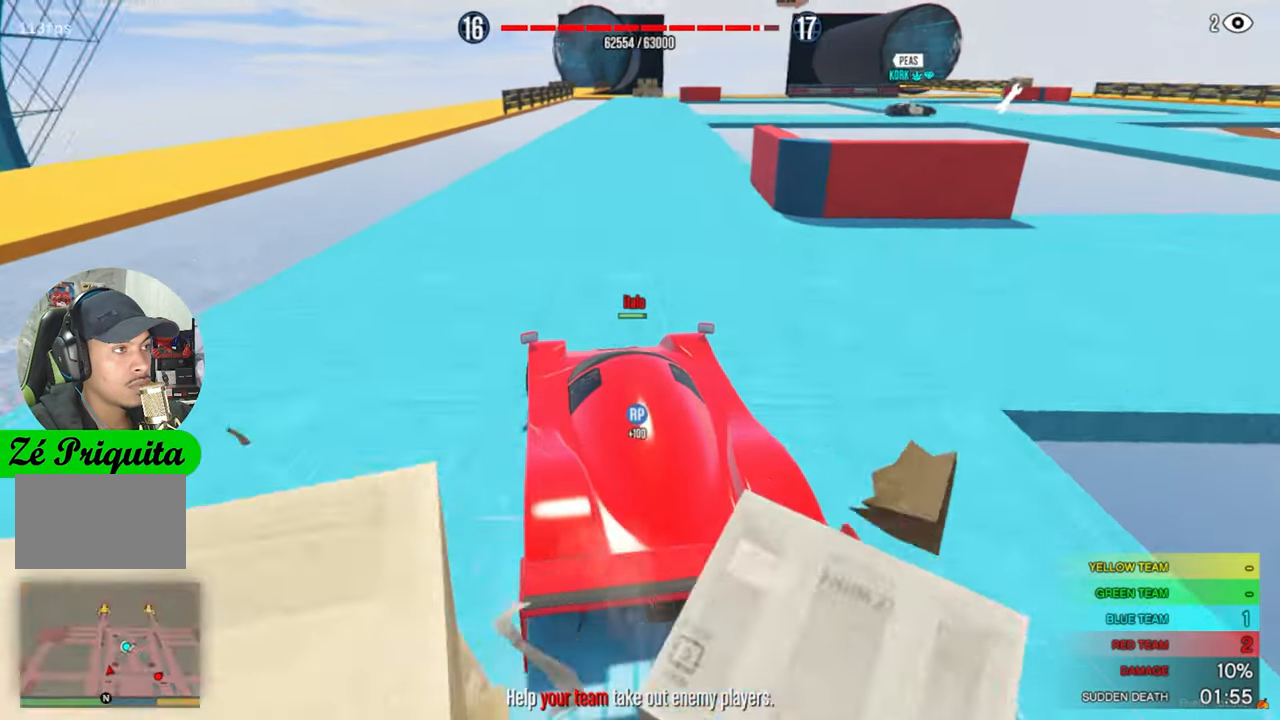
{"keys": ["d", "w"], "mouse": [], "mouse_move": "still", "events": [[83, "a", "down"], [183, "w", "down"], [233, "a", "up"], [417, "d", "down"]]}
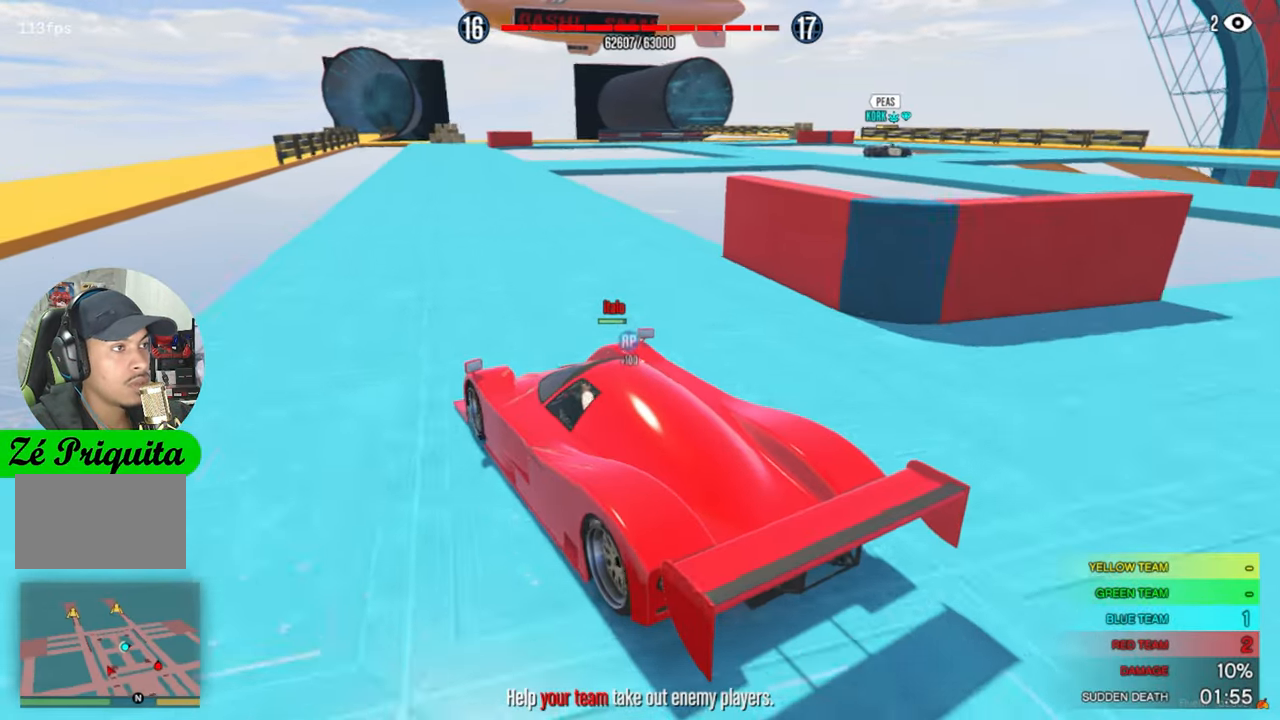
{"keys": [], "mouse": [], "mouse_move": "still", "events": [[150, "d", "up"], [383, "w", "up"]]}
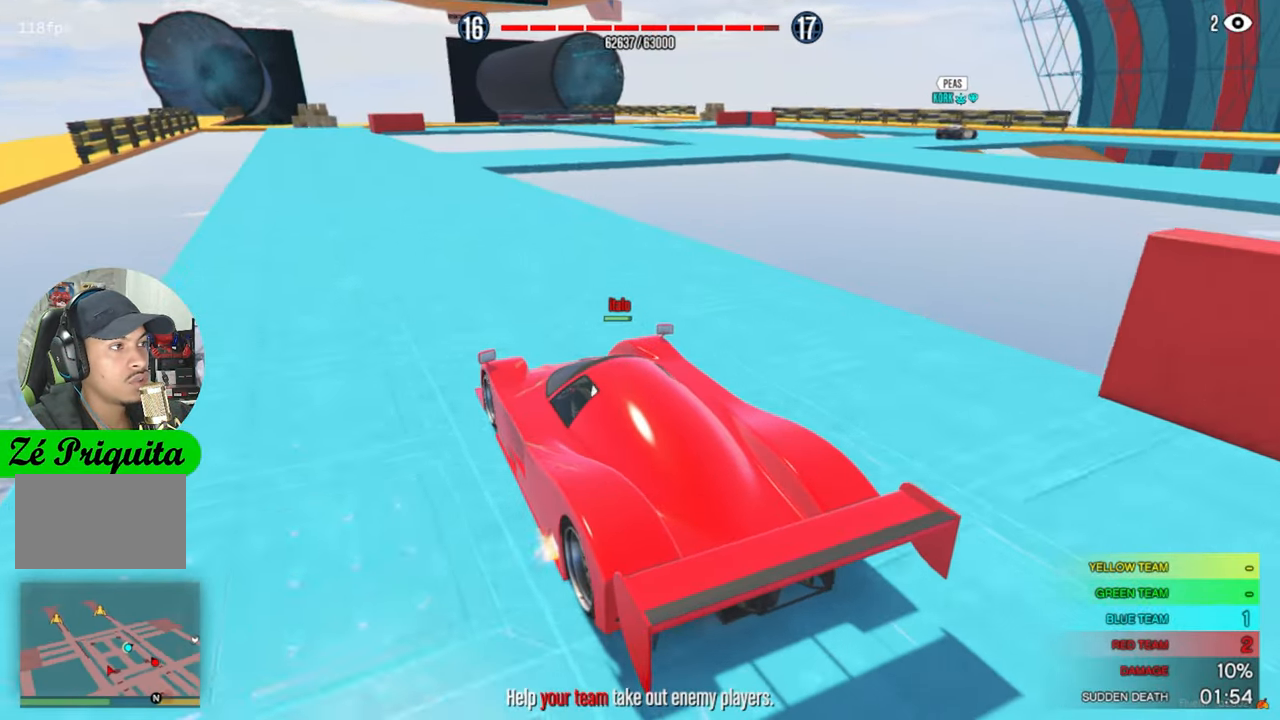
{"keys": [], "mouse": [], "mouse_move": "still", "events": [[67, "w", "down"], [350, "w", "up"]]}
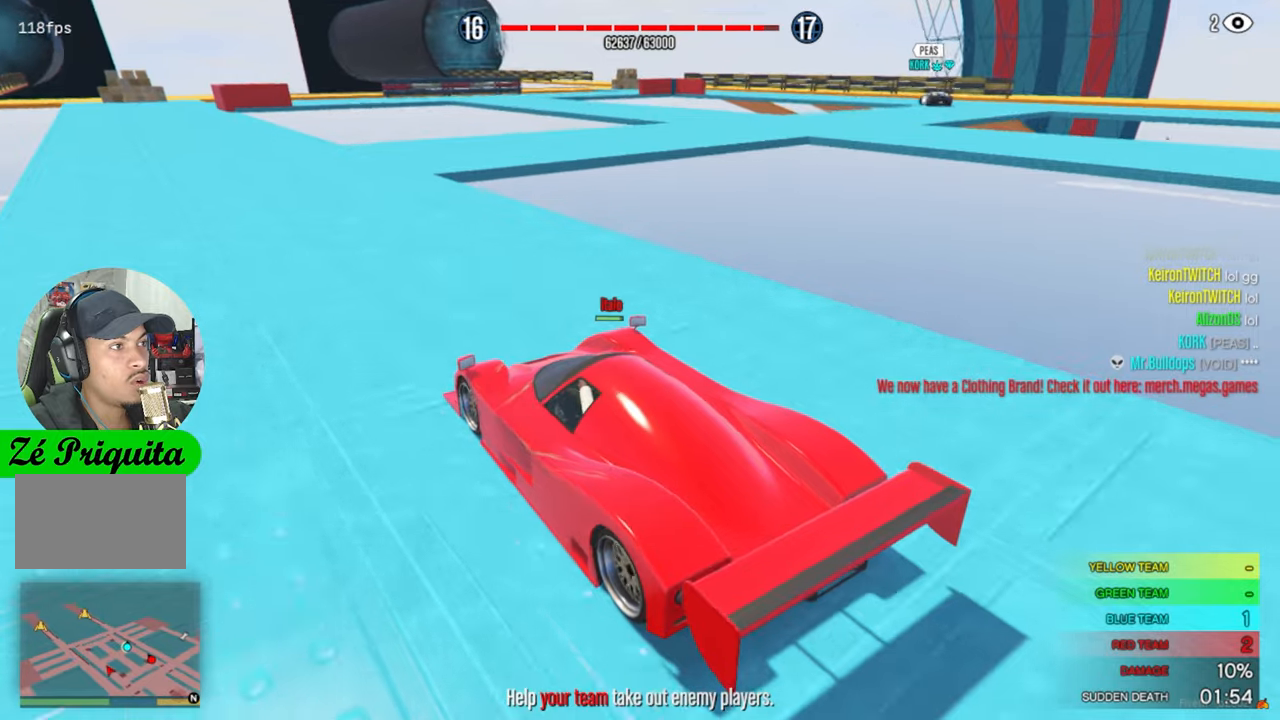
{"keys": ["a", "w"], "mouse": [], "mouse_move": "still", "events": [[234, "w", "down"], [367, "a", "down"]]}
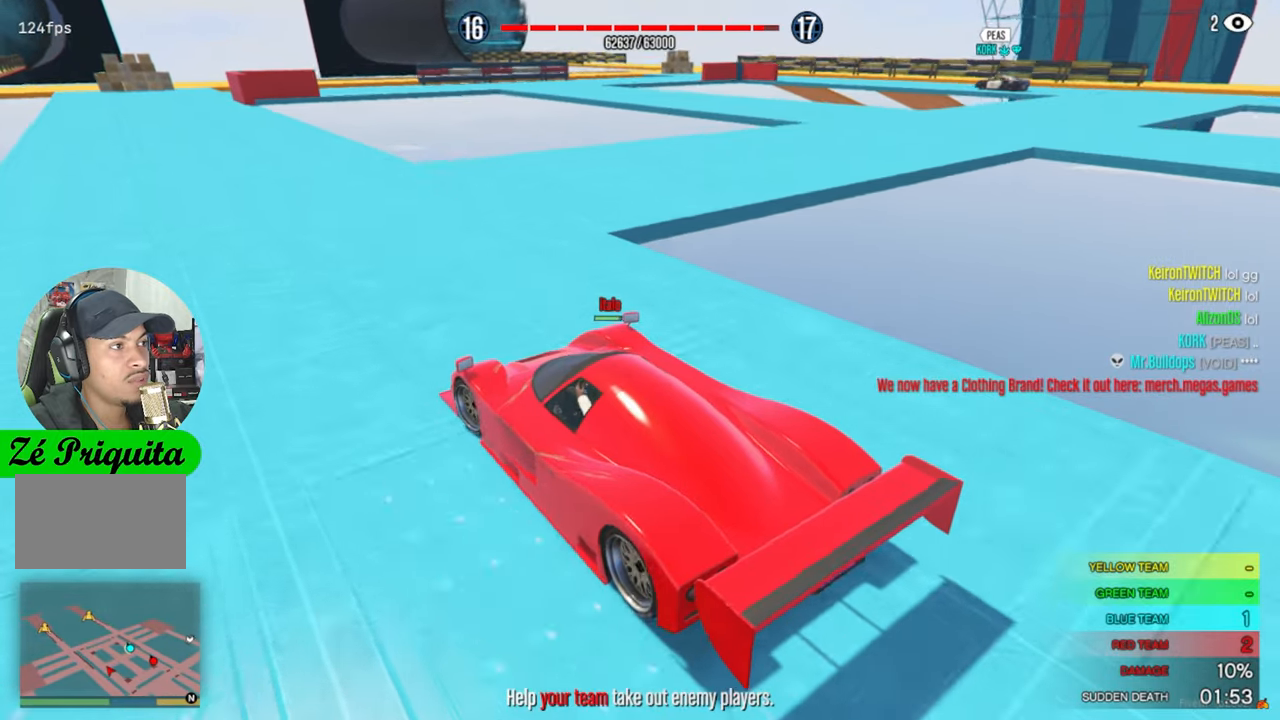
{"keys": [], "mouse": [], "mouse_move": "still", "events": [[50, "a", "up"], [334, "d", "down"], [434, "d", "up"], [434, "w", "up"]]}
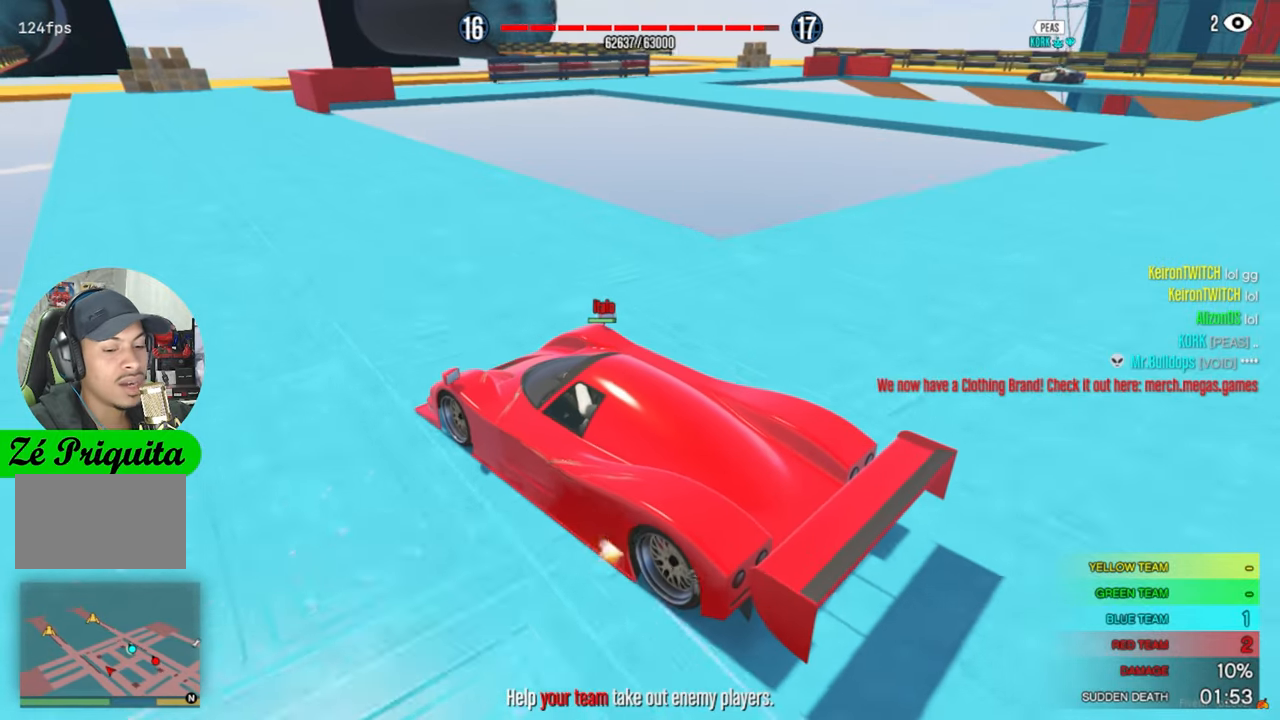
{"keys": [], "mouse": [], "mouse_move": "still", "events": []}
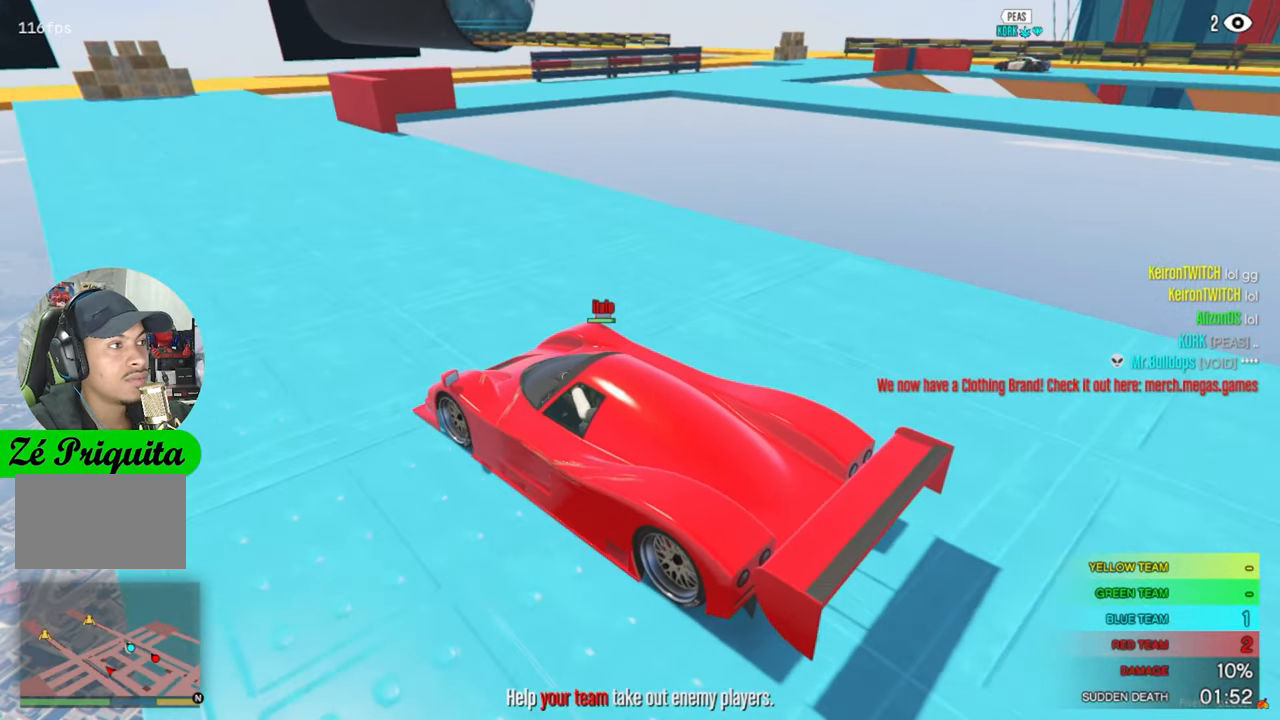
{"keys": [], "mouse": [], "mouse_move": "still", "events": [[217, "d", "down"], [417, "d", "up"]]}